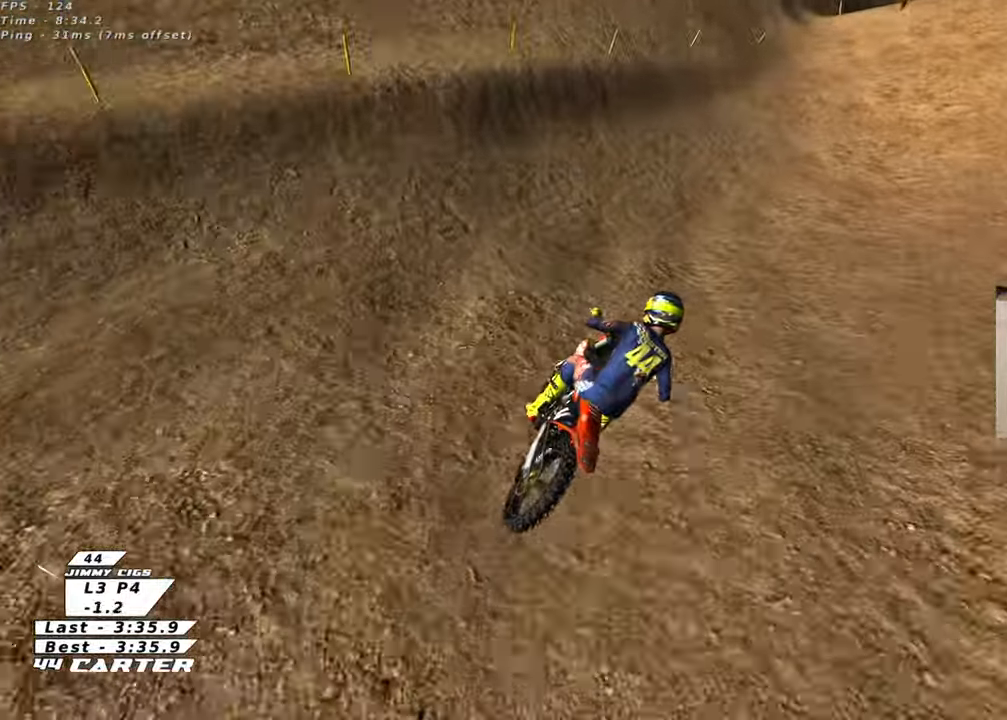
Gameplay with a controller (Xbox layout); each line is a JSON object with the inputs held at the frame after it. "events" lists button and stick changes between this image and that frame as [ms after this image, input, new state], when the widget could be followed in between.
{"buttons": ["R2"], "left_stick": "down-left", "right_stick": "center", "events": [[350, "A", "down"], [500, "A", "up"], [500, "left_stick", "down-left"]]}
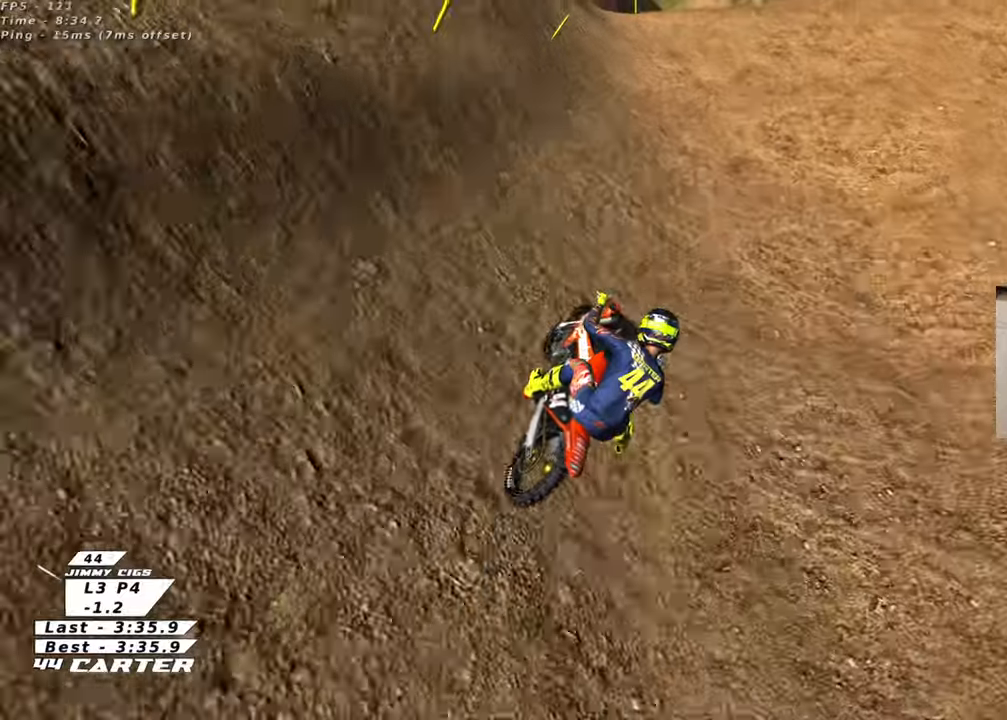
{"buttons": ["A", "R2"], "left_stick": "up-right", "right_stick": "center", "events": [[350, "left_stick", "center"], [450, "left_stick", "up-right"], [500, "A", "down"]]}
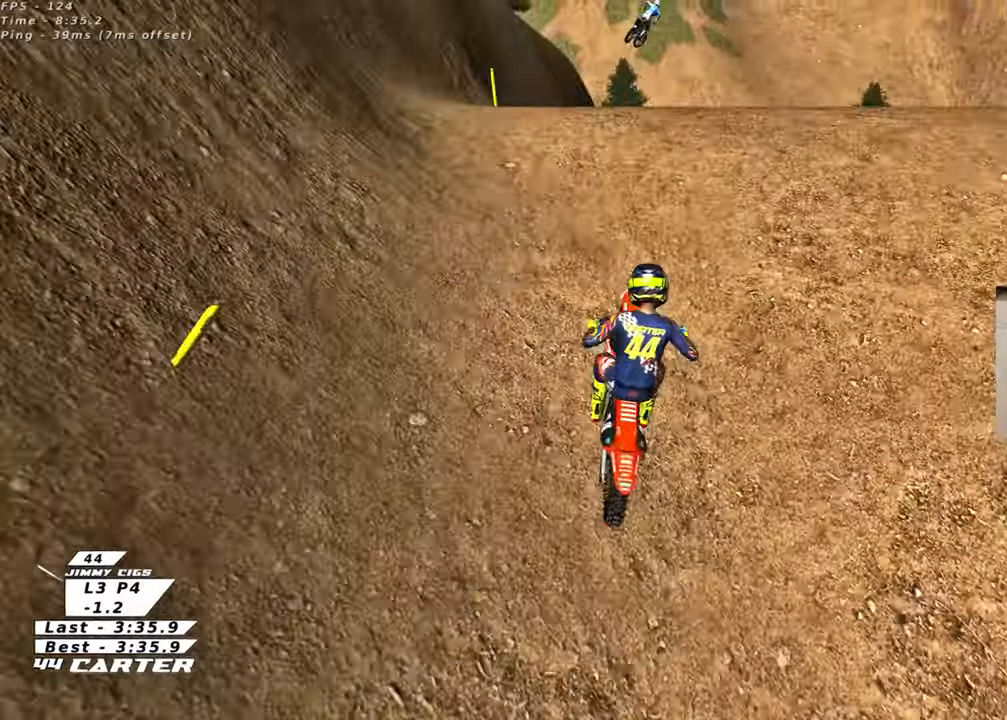
{"buttons": ["R2"], "left_stick": "down-right", "right_stick": "center", "events": [[100, "A", "up"], [183, "A", "down"], [200, "left_stick", "down-left"], [283, "A", "up"], [383, "A", "down"], [433, "left_stick", "down-right"], [500, "A", "up"]]}
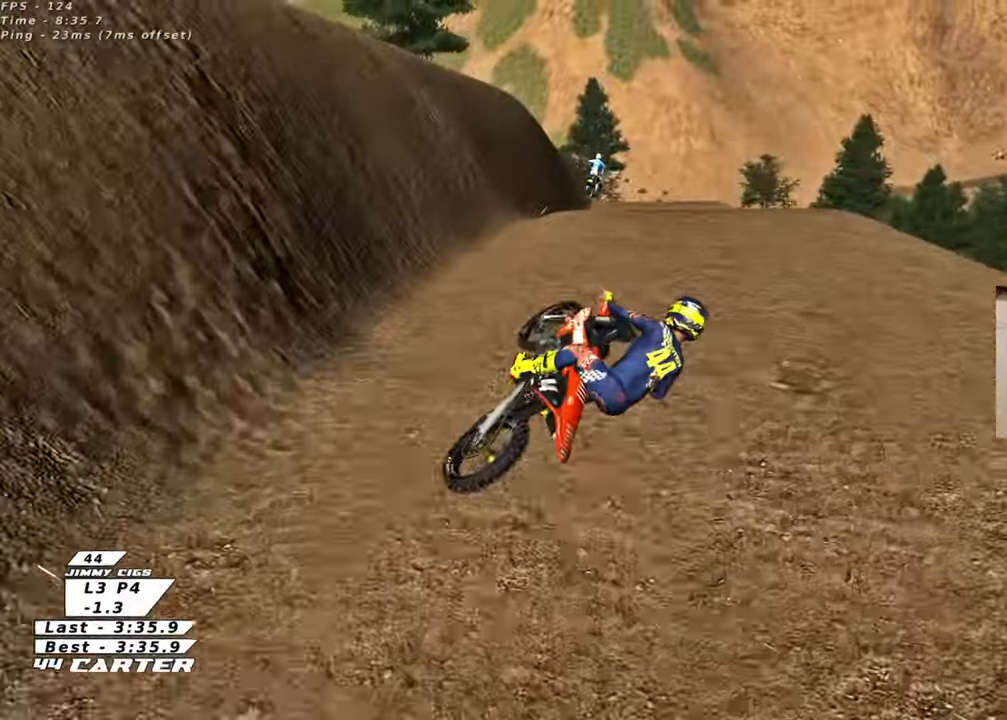
{"buttons": ["R2"], "left_stick": "up-right", "right_stick": "center", "events": [[83, "A", "down"], [200, "A", "up"], [200, "left_stick", "down-left"], [250, "left_stick", "center"], [450, "left_stick", "up-right"]]}
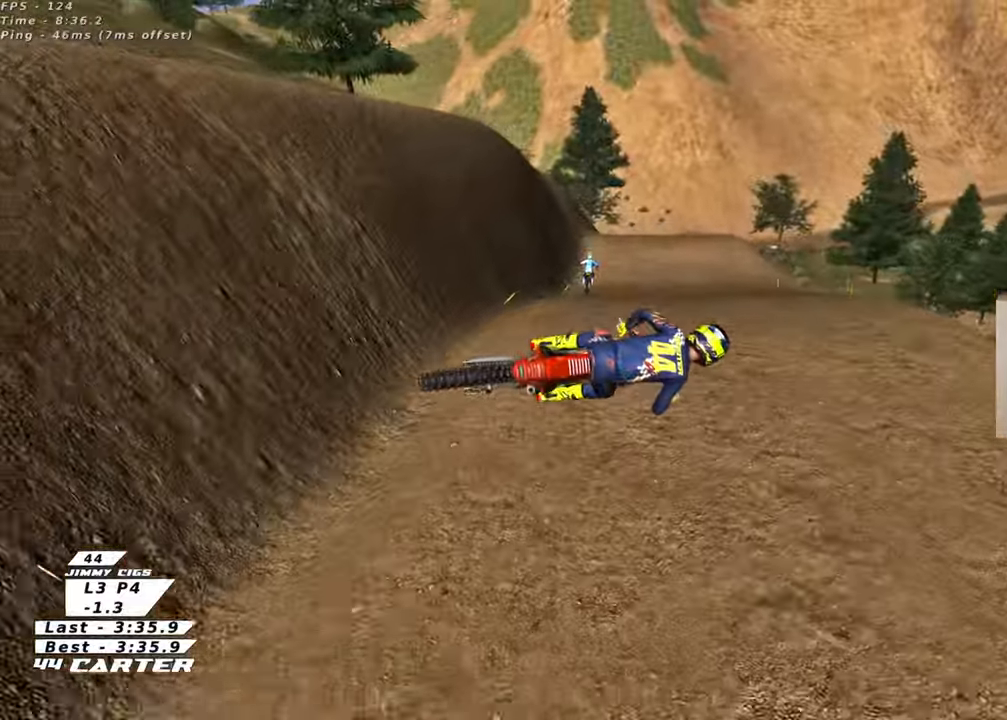
{"buttons": ["L1", "R2", "R3"], "left_stick": "up-left", "right_stick": "down-left", "events": [[33, "left_stick", "up"], [183, "left_stick", "up-left"], [233, "R3", "down"], [233, "right_stick", "down-left"], [417, "L1", "down"]]}
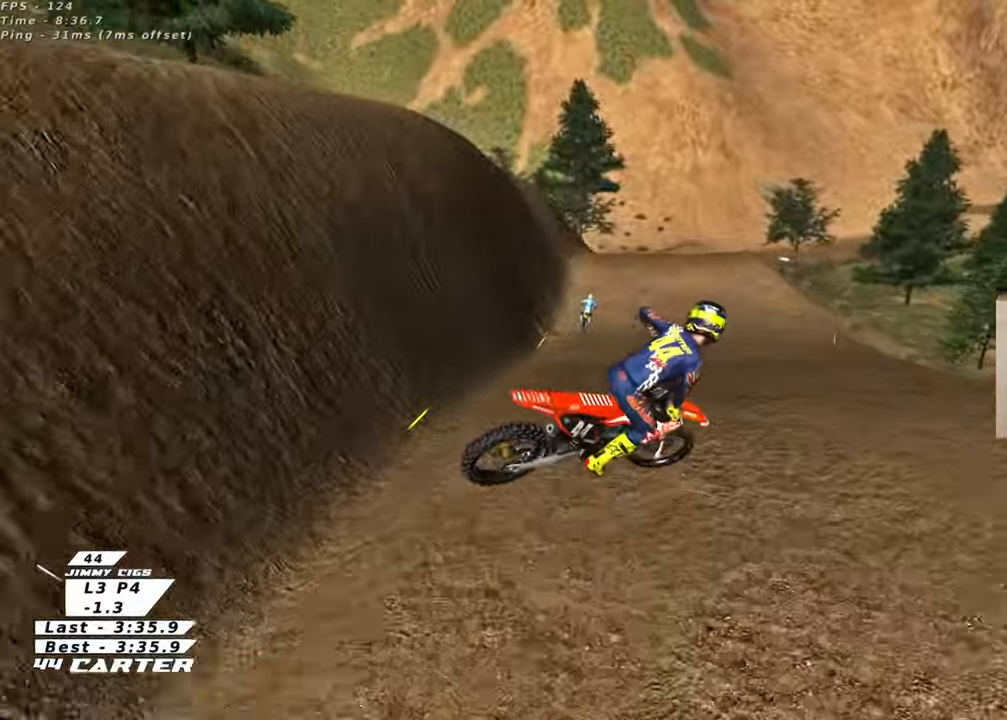
{"buttons": ["R2"], "left_stick": "up-right", "right_stick": "center", "events": [[17, "L1", "up"], [17, "left_stick", "down-left"], [83, "left_stick", "down"], [167, "R3", "up"], [217, "right_stick", "center"], [283, "left_stick", "down-right"], [350, "X", "down"], [383, "left_stick", "right"], [433, "X", "up"], [500, "left_stick", "up-right"]]}
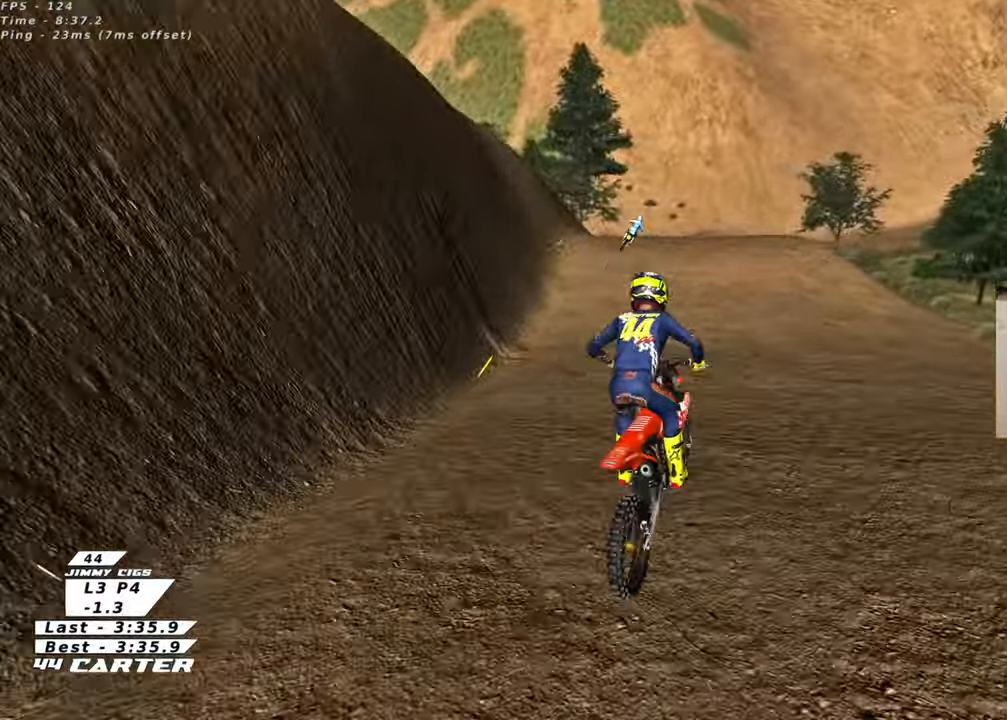
{"buttons": ["A", "R2"], "left_stick": "right", "right_stick": "center", "events": [[17, "X", "down"], [117, "X", "up"], [133, "left_stick", "center"], [183, "left_stick", "right"], [350, "left_stick", "center"], [450, "left_stick", "right"], [467, "A", "down"]]}
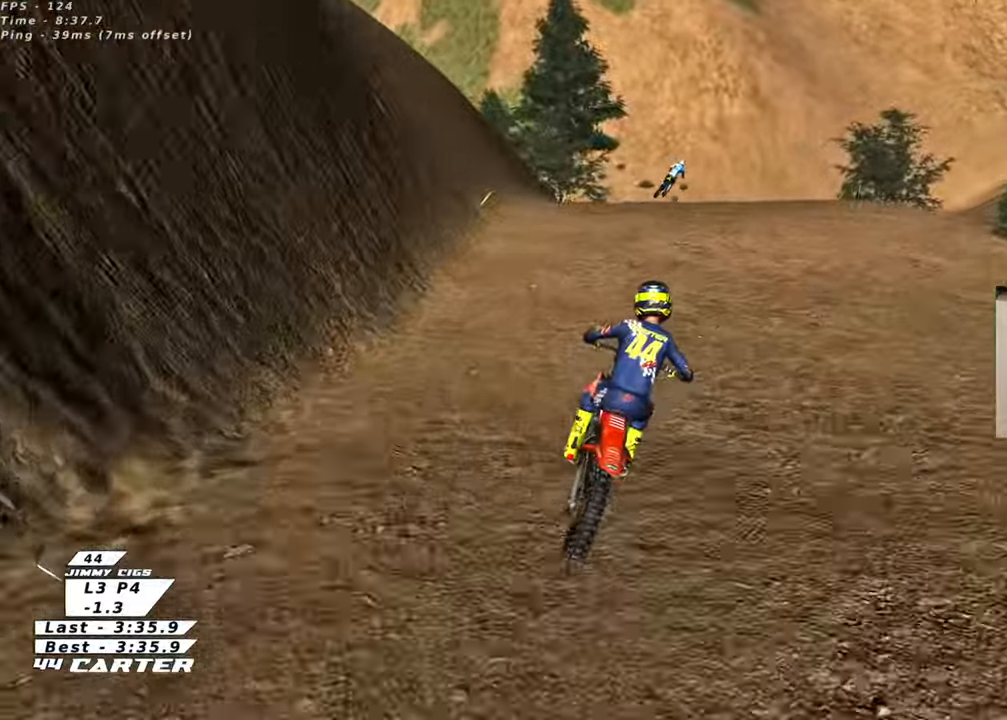
{"buttons": [], "left_stick": "down-right", "right_stick": "center", "events": [[50, "left_stick", "center"], [100, "A", "up"], [133, "L2", "down"], [133, "R2", "up"], [267, "L2", "up"], [283, "left_stick", "right"], [400, "left_stick", "down-right"]]}
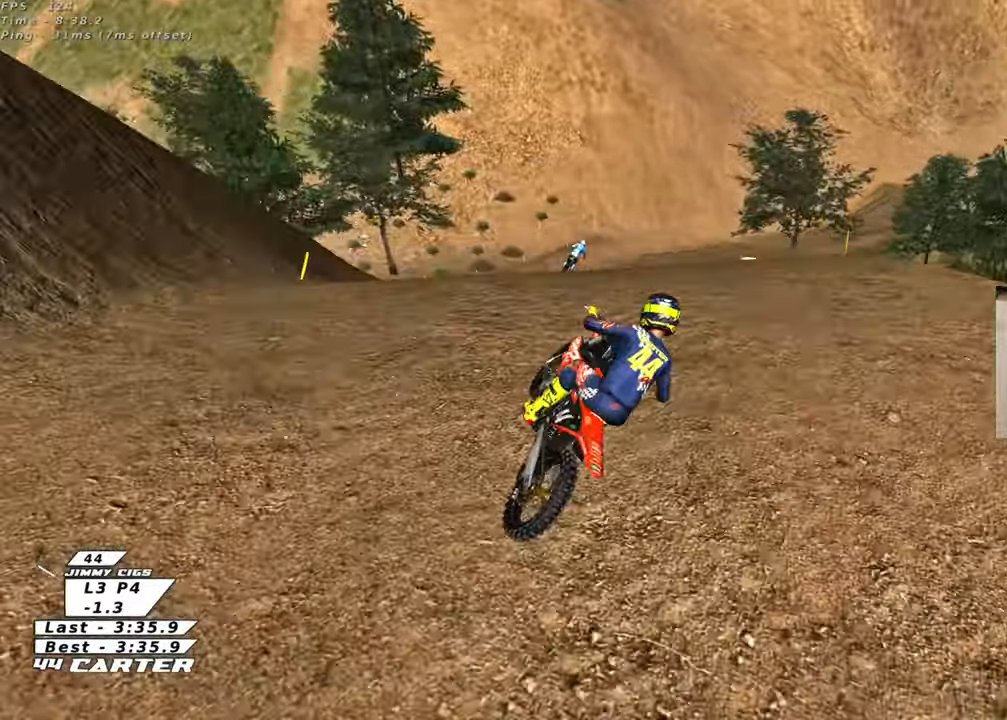
{"buttons": ["A", "R2"], "left_stick": "down", "right_stick": "center", "events": [[67, "left_stick", "down"], [100, "R2", "down"], [283, "A", "down"], [417, "A", "up"], [483, "A", "down"]]}
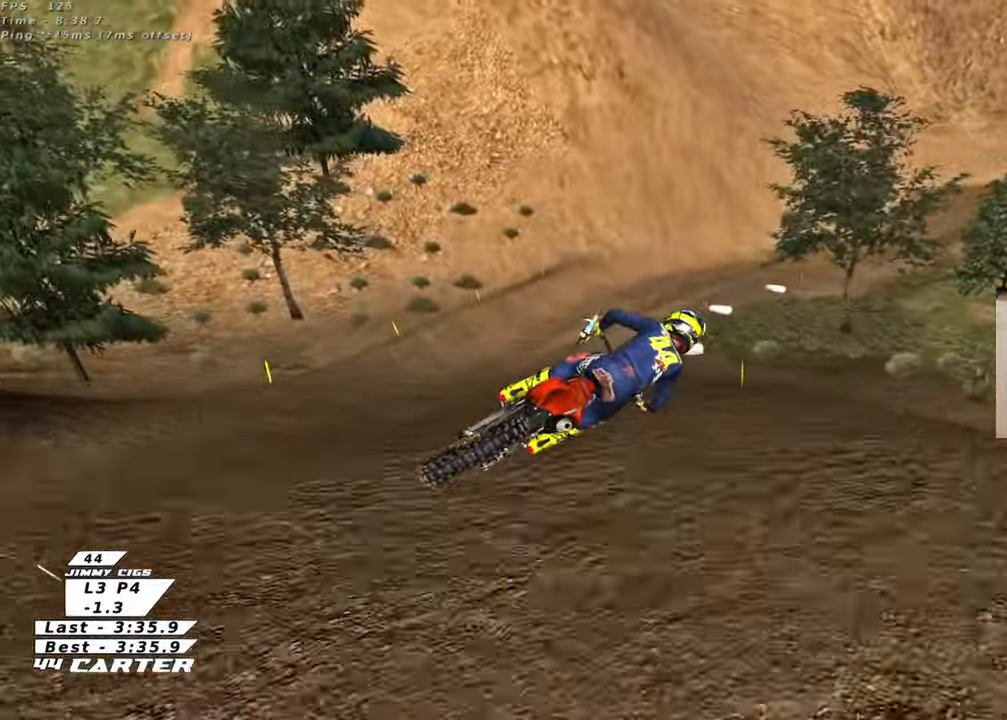
{"buttons": ["A", "R2"], "left_stick": "down", "right_stick": "center", "events": [[100, "A", "up"], [183, "left_stick", "up"], [200, "A", "down"], [317, "A", "up"], [350, "left_stick", "center"], [383, "A", "down"], [450, "left_stick", "down"]]}
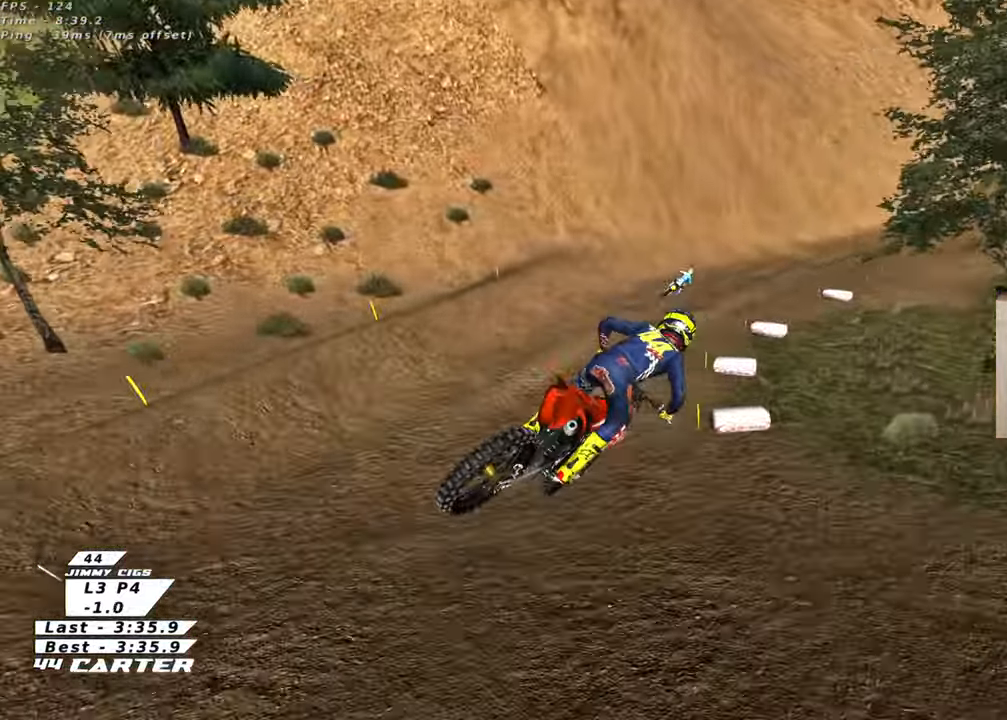
{"buttons": ["R2"], "left_stick": "center", "right_stick": "center", "events": [[50, "A", "up"], [183, "left_stick", "up-right"], [217, "X", "down"], [283, "left_stick", "up"], [300, "X", "up"], [383, "X", "down"], [450, "left_stick", "center"], [483, "X", "up"]]}
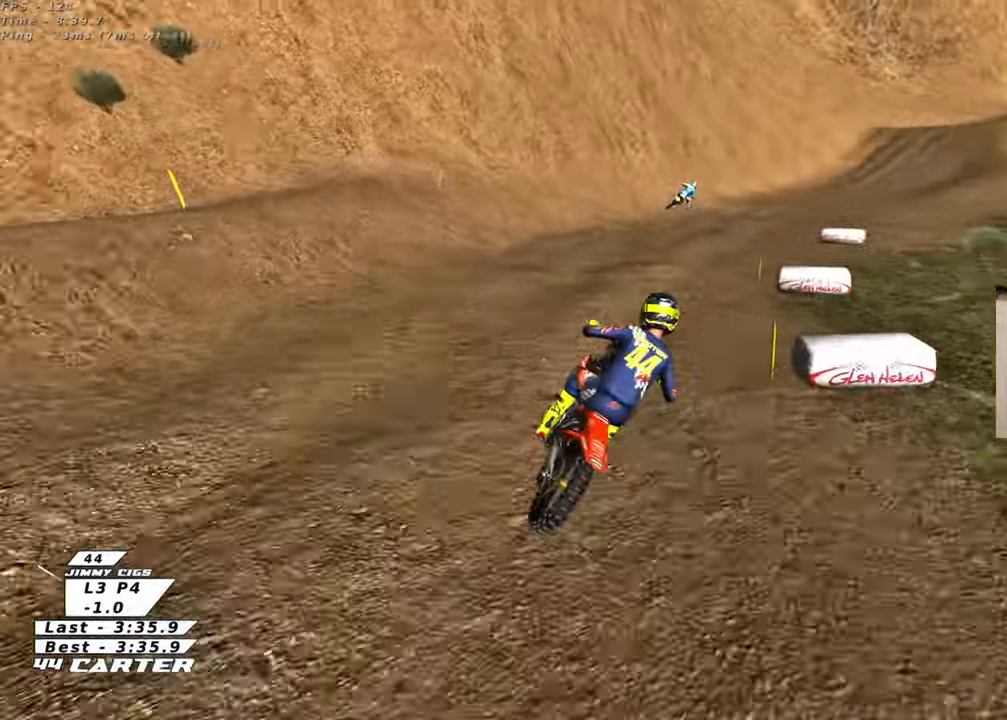
{"buttons": ["R2"], "left_stick": "up", "right_stick": "center", "events": [[133, "left_stick", "down"], [350, "left_stick", "center"], [500, "left_stick", "up"]]}
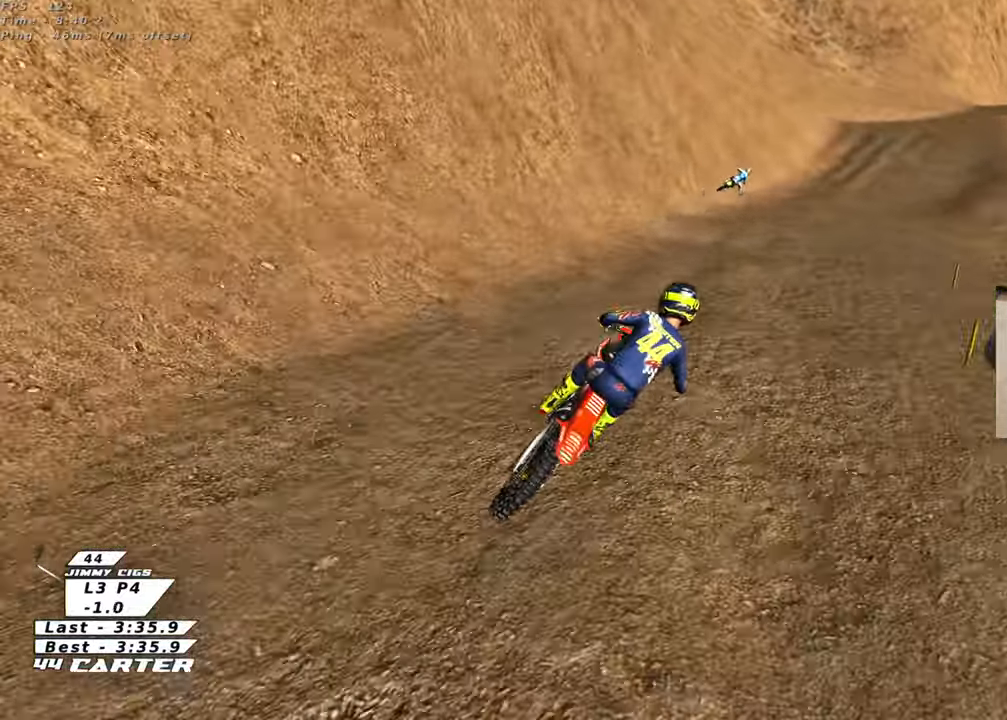
{"buttons": ["R2"], "left_stick": "center", "right_stick": "center", "events": [[183, "left_stick", "up-left"], [367, "left_stick", "center"]]}
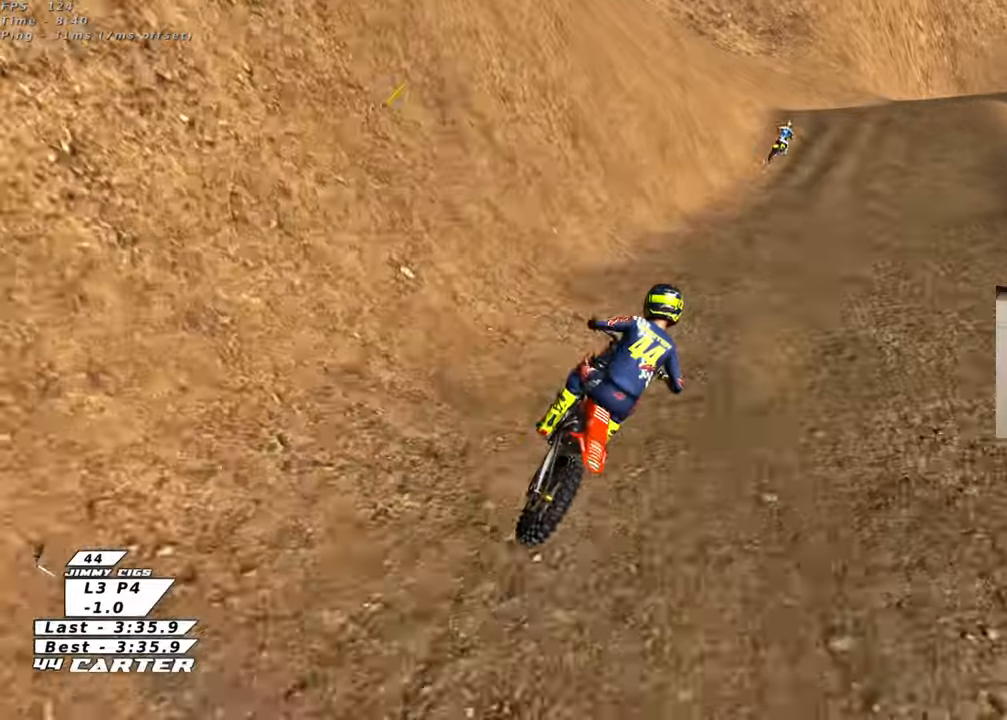
{"buttons": ["R2"], "left_stick": "down", "right_stick": "center", "events": [[100, "left_stick", "down"], [183, "A", "down"], [350, "A", "up"]]}
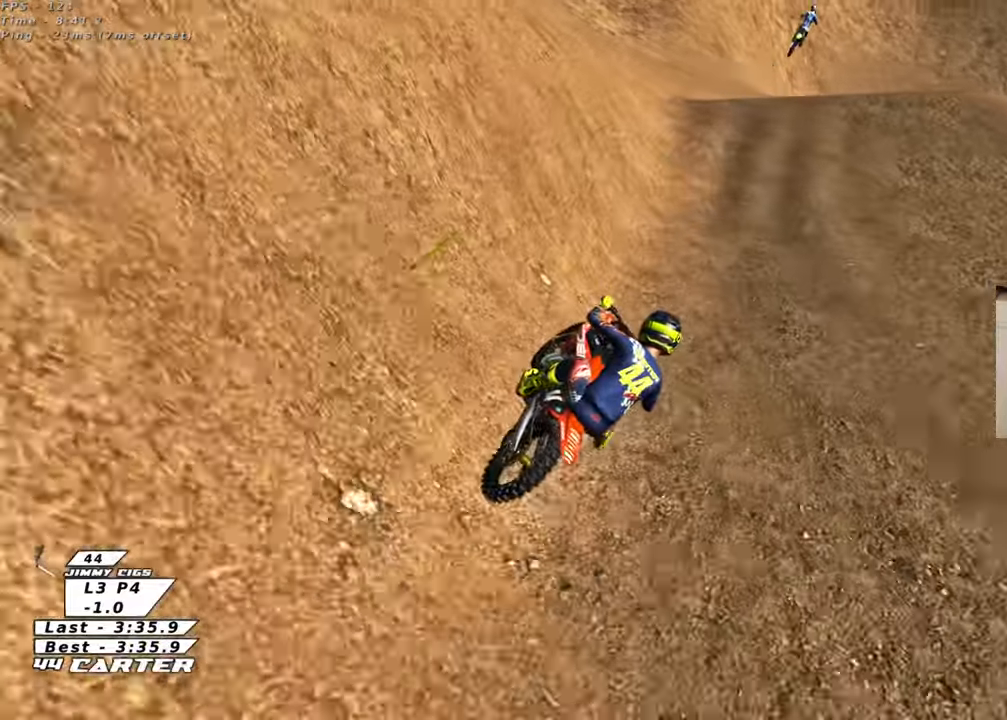
{"buttons": ["R2"], "left_stick": "up", "right_stick": "center", "events": [[350, "left_stick", "left"], [467, "left_stick", "up"]]}
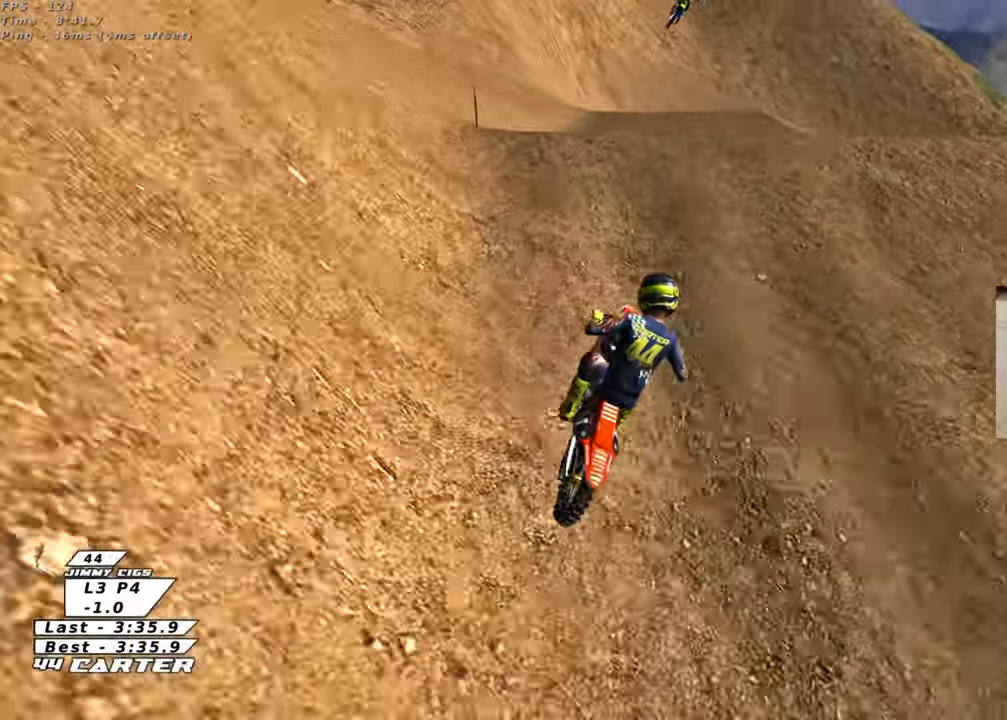
{"buttons": ["R2"], "left_stick": "down-left", "right_stick": "center", "events": [[67, "A", "down"], [150, "A", "up"], [167, "left_stick", "down-right"], [233, "A", "down"], [283, "left_stick", "down-left"], [317, "A", "up"]]}
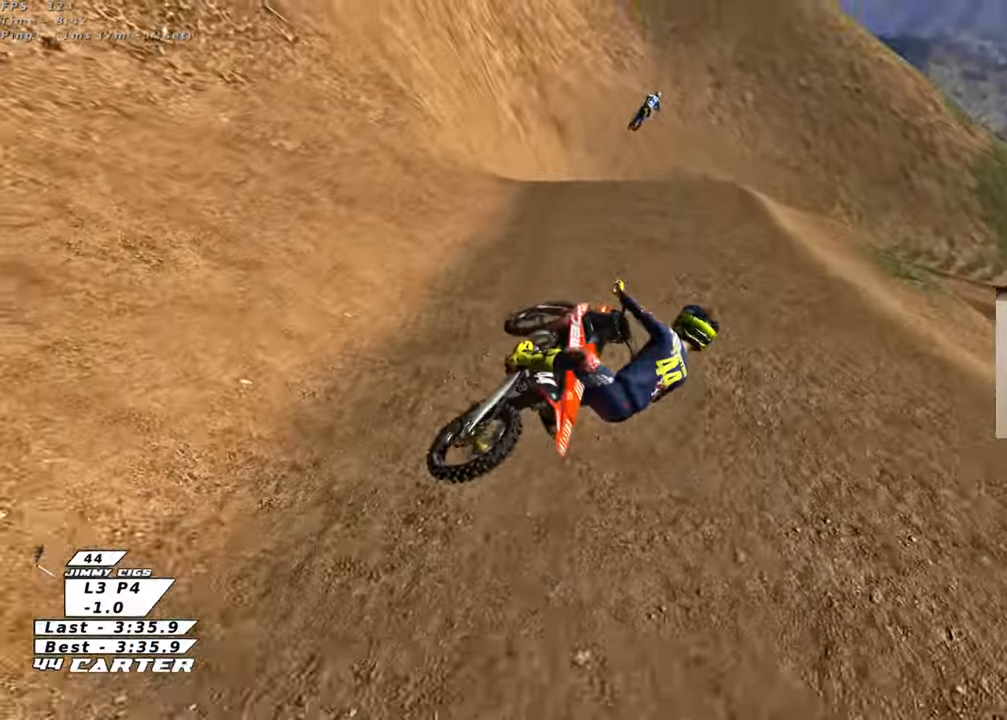
{"buttons": [], "left_stick": "center", "right_stick": "center", "events": [[183, "left_stick", "center"], [350, "R2", "up"]]}
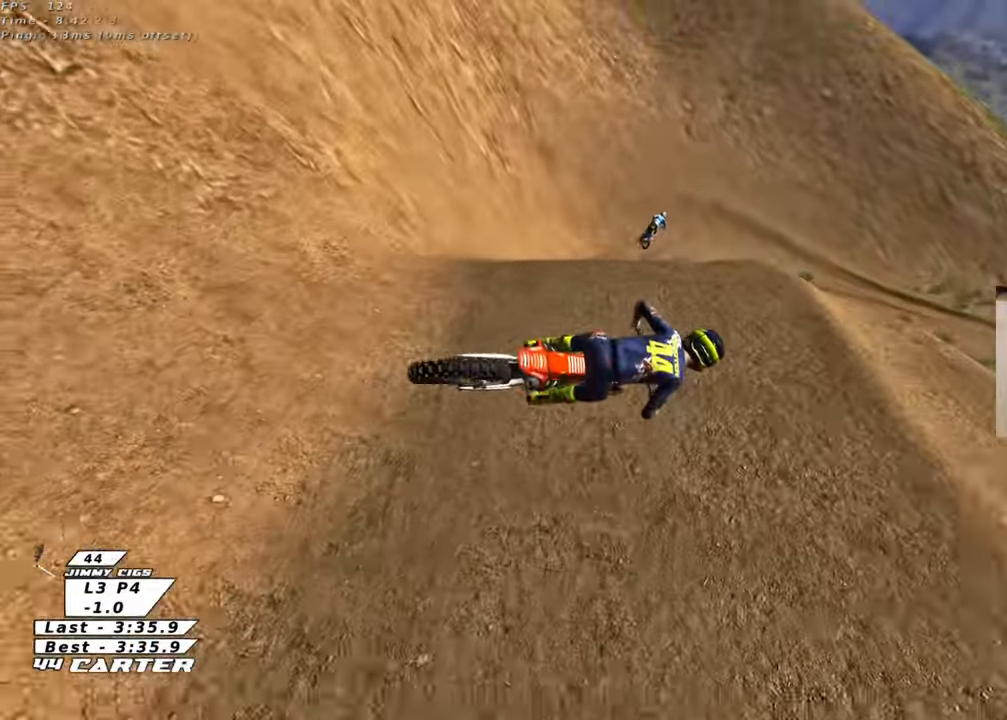
{"buttons": ["R2", "R3"], "left_stick": "down", "right_stick": "left", "events": [[67, "L1", "down"], [167, "L1", "up"], [167, "R2", "down"], [200, "R3", "down"], [200, "right_stick", "left"], [217, "left_stick", "left"], [333, "left_stick", "down-left"], [467, "left_stick", "down"]]}
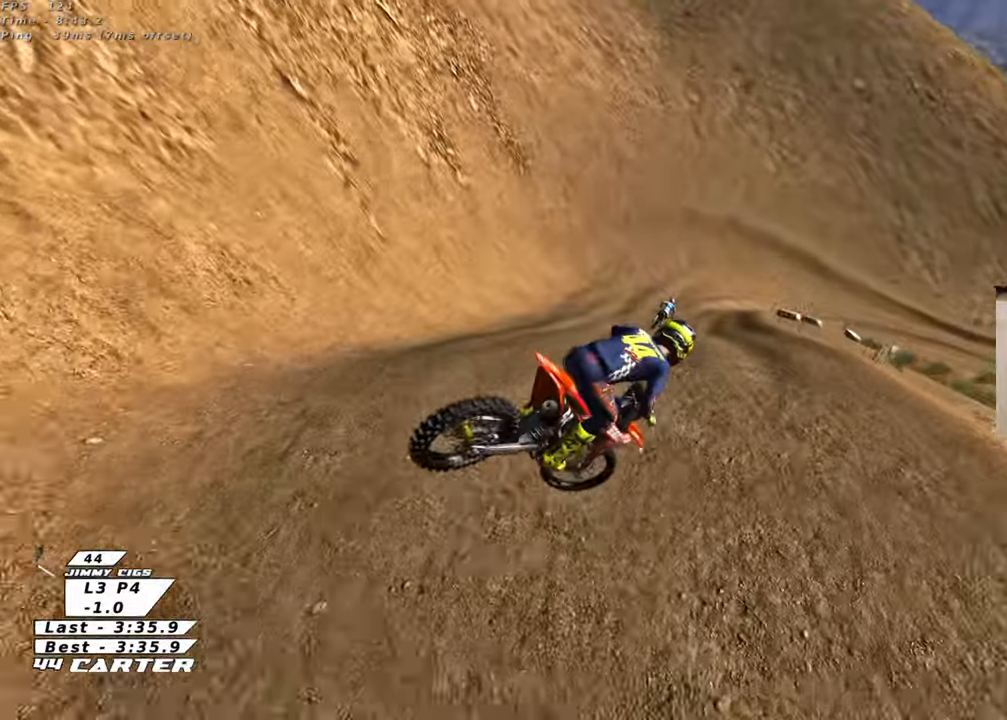
{"buttons": ["R2"], "left_stick": "center", "right_stick": "center", "events": [[117, "left_stick", "right"], [183, "left_stick", "up-right"], [217, "R3", "up"], [267, "right_stick", "center"], [350, "left_stick", "center"]]}
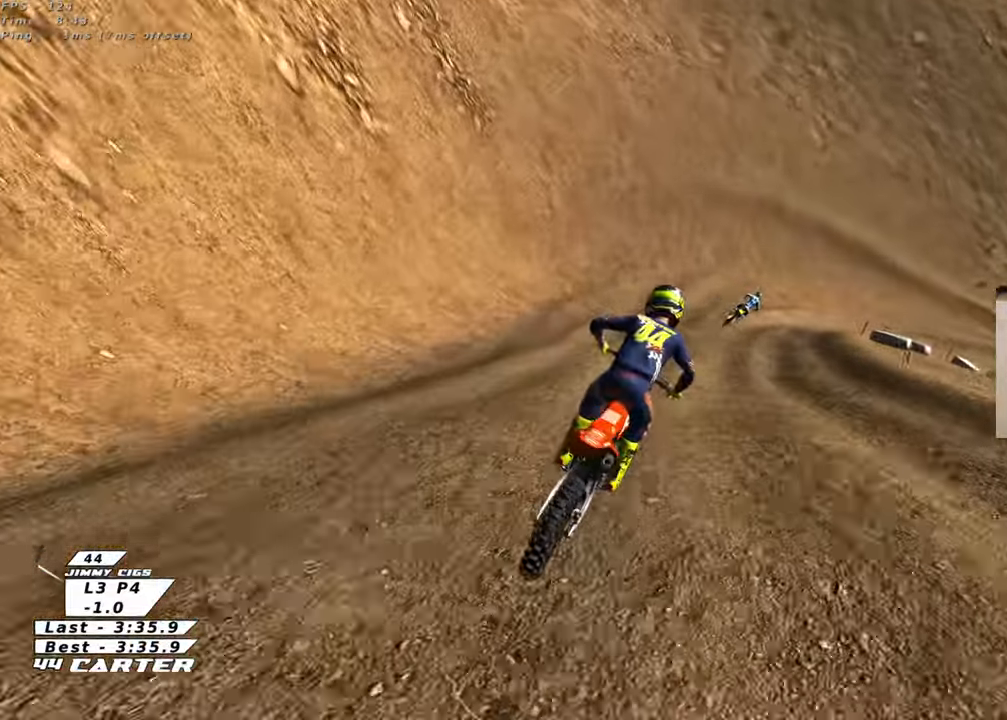
{"buttons": ["X", "R2"], "left_stick": "right", "right_stick": "center", "events": [[250, "X", "down"], [283, "left_stick", "right"], [367, "X", "up"], [383, "left_stick", "center"], [450, "X", "down"], [500, "left_stick", "right"]]}
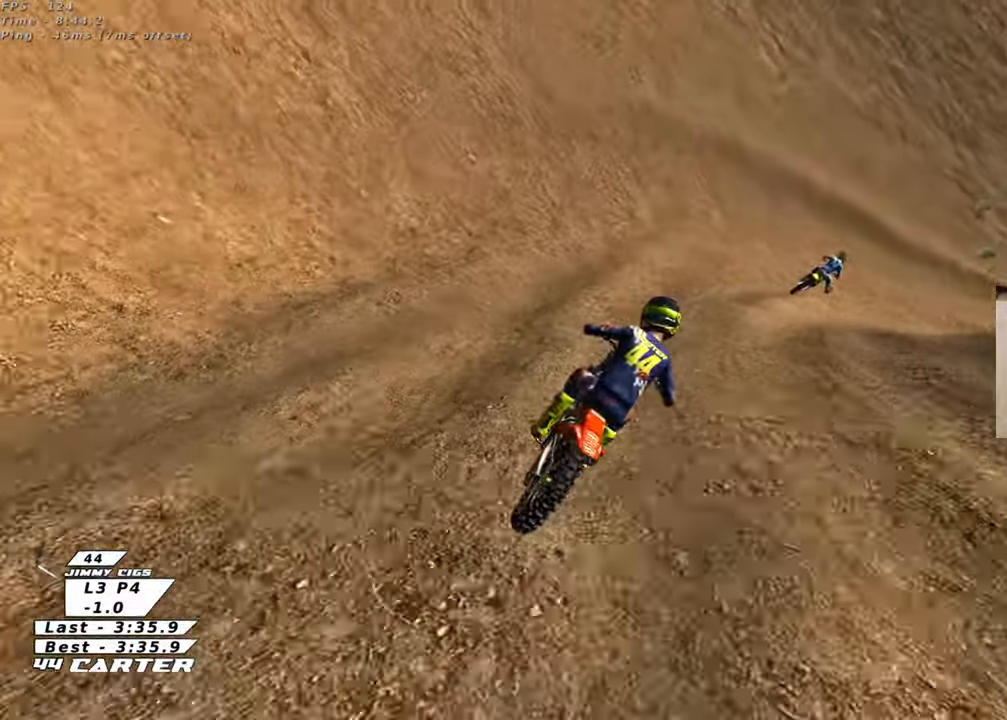
{"buttons": ["L2", "R2"], "left_stick": "right", "right_stick": "center", "events": [[17, "L2", "down"], [17, "X", "up"], [33, "R2", "up"], [83, "left_stick", "center"], [117, "X", "down"], [183, "X", "up"], [183, "left_stick", "up-right"], [267, "R2", "down"], [283, "X", "down"], [300, "left_stick", "right"], [383, "X", "up"]]}
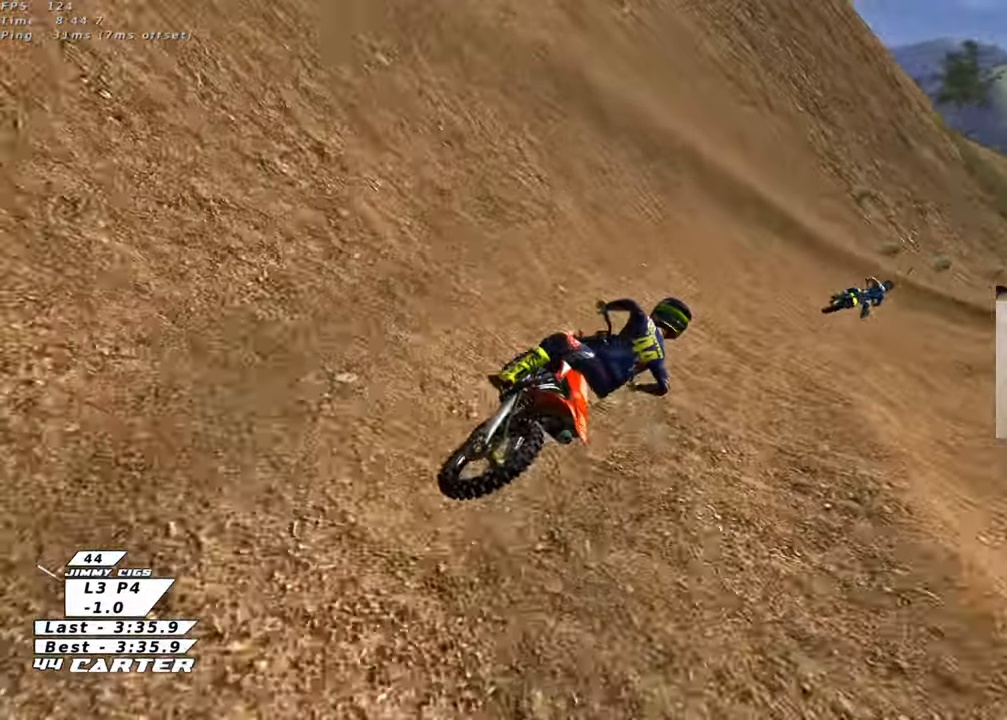
{"buttons": ["R2"], "left_stick": "right", "right_stick": "down-left", "events": [[17, "R2", "up"], [117, "right_stick", "left"], [167, "R2", "down"], [167, "R3", "down"], [167, "left_stick", "up-right"], [167, "right_stick", "down-left"], [233, "L2", "up"], [383, "R3", "up"], [467, "left_stick", "right"]]}
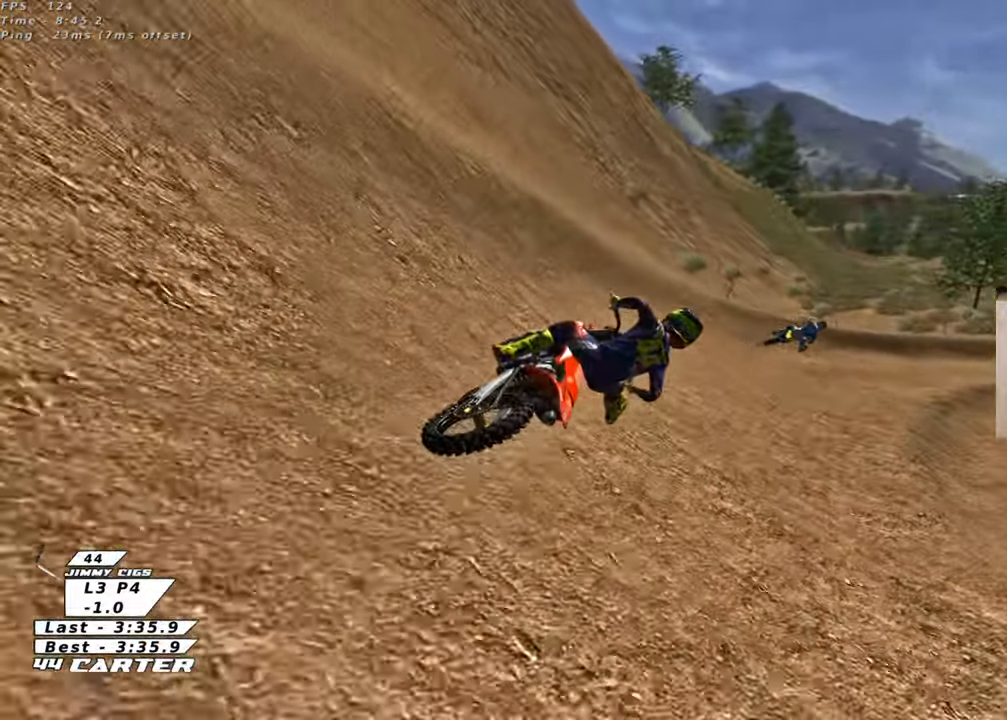
{"buttons": ["R2"], "left_stick": "right", "right_stick": "center", "events": [[33, "right_stick", "center"]]}
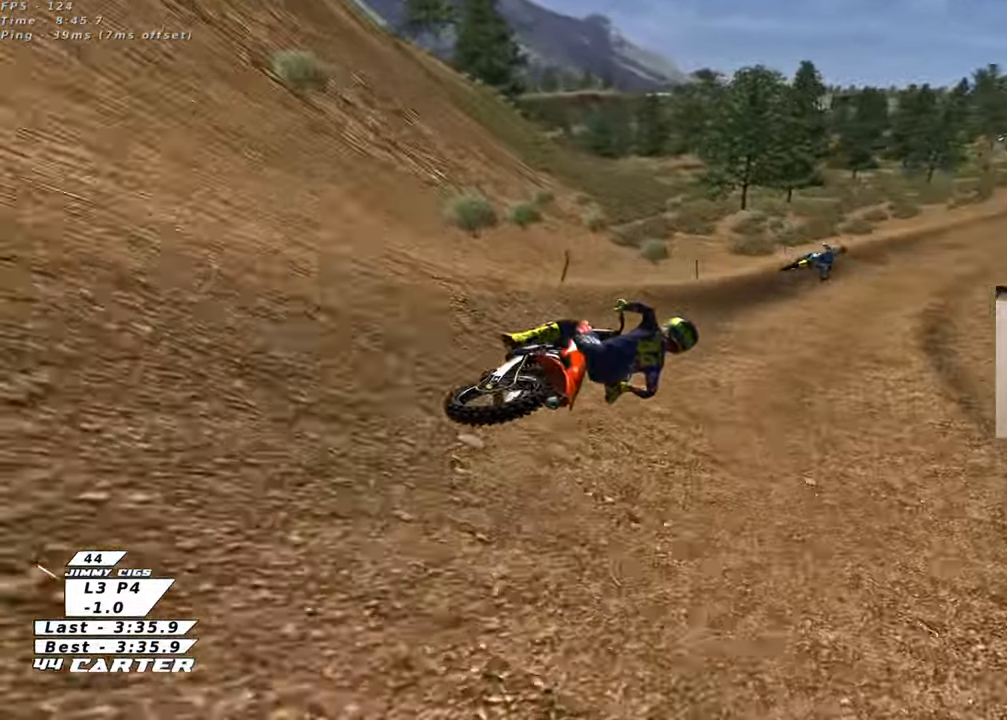
{"buttons": ["A", "R2"], "left_stick": "down-left", "right_stick": "center", "events": [[17, "left_stick", "center"], [83, "A", "down"], [250, "A", "up"], [250, "left_stick", "up-left"], [350, "A", "down"], [417, "left_stick", "down-left"]]}
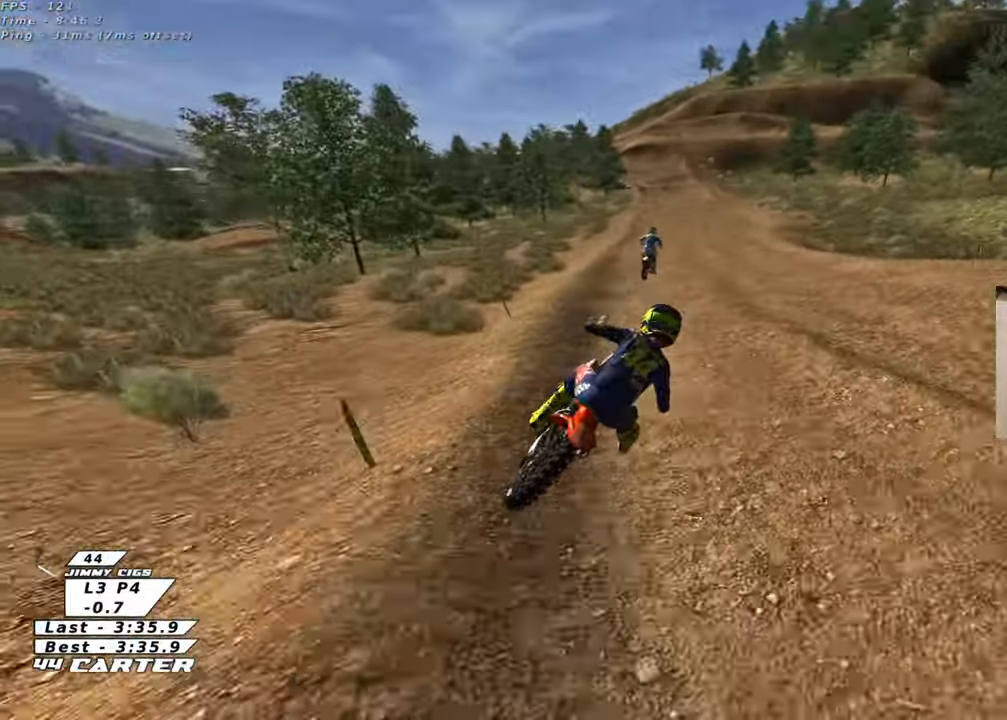
{"buttons": ["R2"], "left_stick": "down-left", "right_stick": "center", "events": [[17, "A", "up"]]}
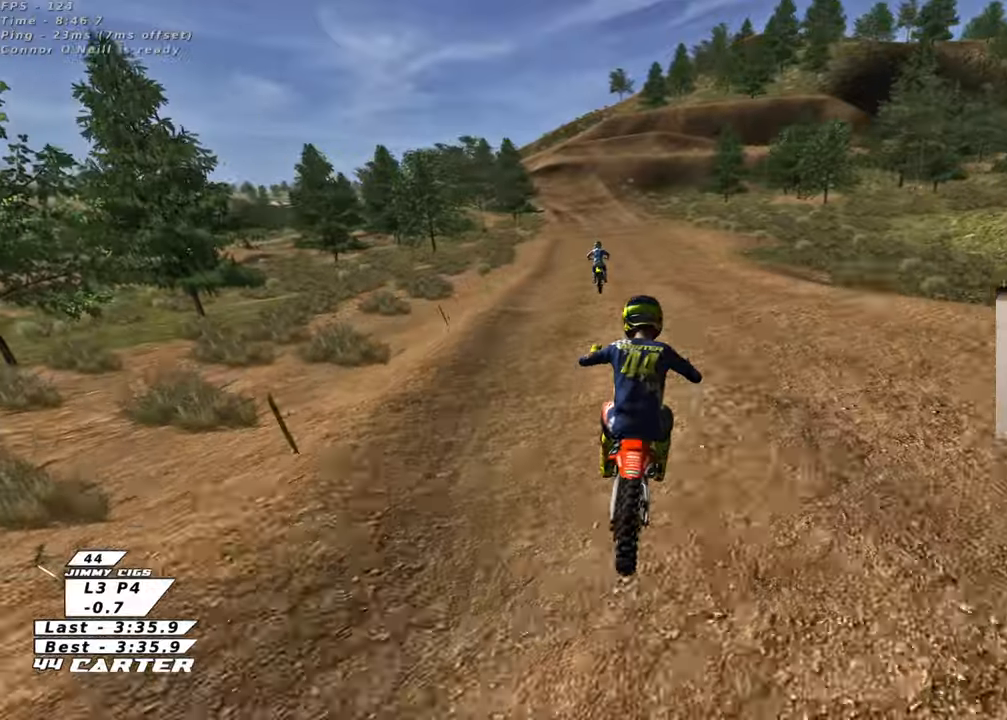
{"buttons": ["R2"], "left_stick": "center", "right_stick": "center", "events": [[117, "left_stick", "center"], [167, "left_stick", "up"], [350, "A", "down"], [367, "left_stick", "center"], [500, "A", "up"]]}
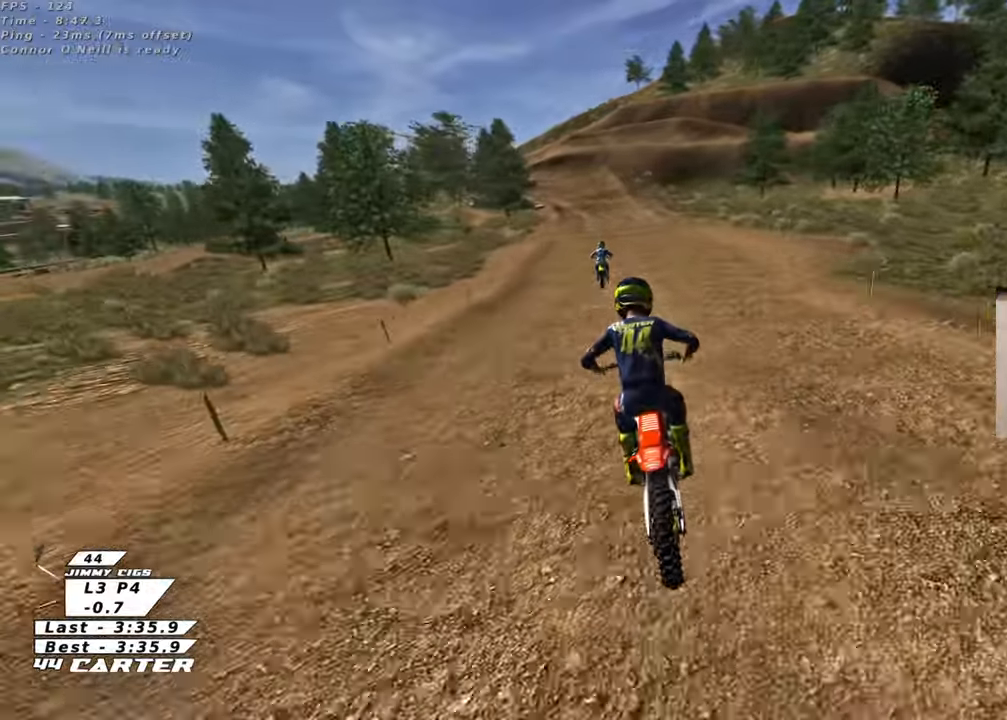
{"buttons": ["R2"], "left_stick": "center", "right_stick": "center", "events": []}
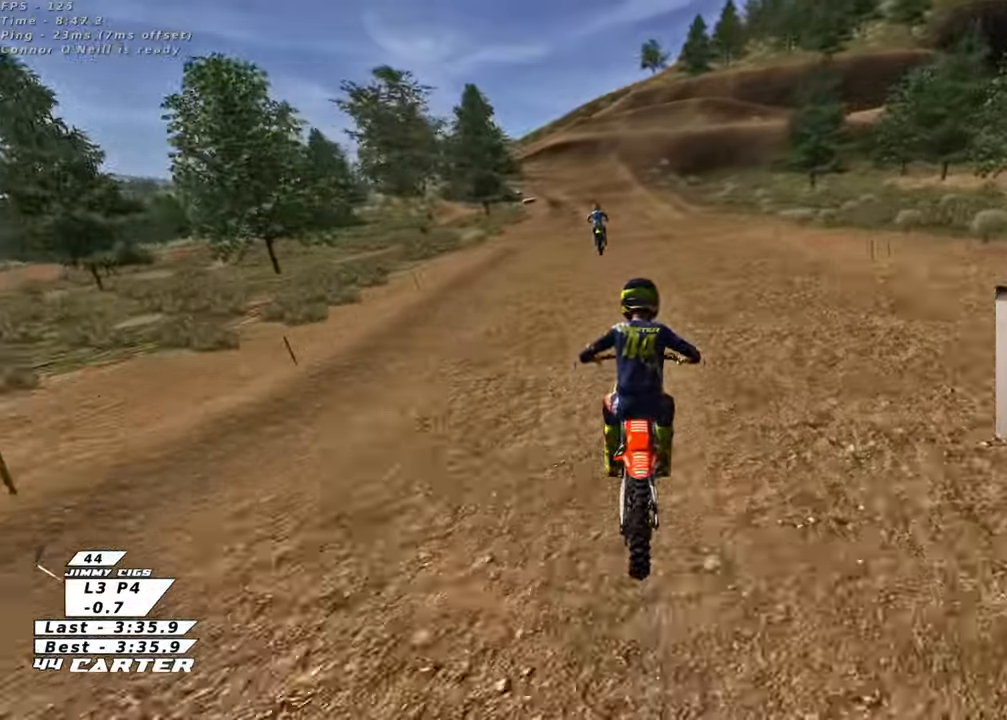
{"buttons": ["R2"], "left_stick": "up", "right_stick": "center", "events": [[100, "A", "down"], [200, "left_stick", "up"], [283, "A", "up"]]}
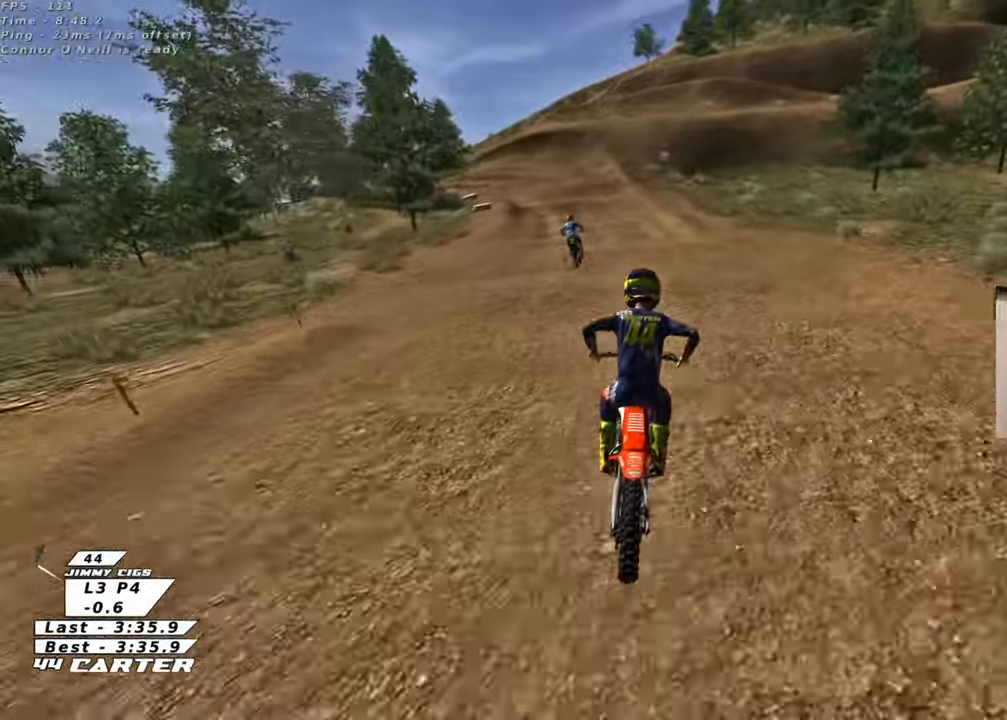
{"buttons": ["R2"], "left_stick": "center", "right_stick": "center", "events": [[250, "left_stick", "center"], [300, "left_stick", "down"], [367, "A", "down"], [400, "left_stick", "left"], [483, "left_stick", "center"], [500, "A", "up"]]}